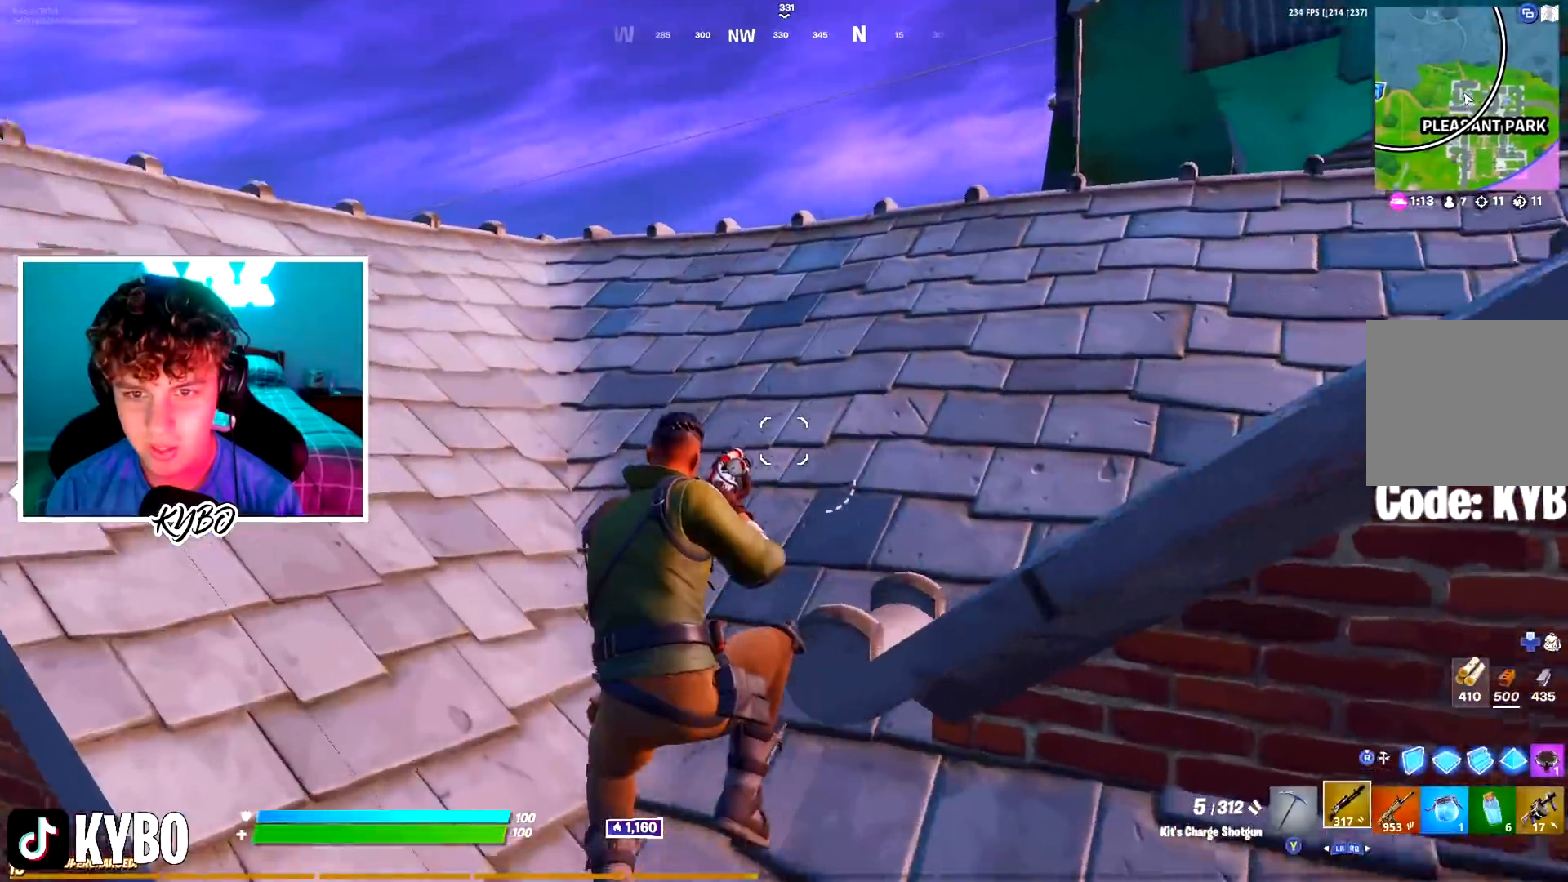
Gameplay with a controller (Xbox layout); each line is a JSON object with the inputs held at the frame after it. "events" lists button and stick changes between this image and that frame as [ms after this image, input, new state], when the widget could be followed in between.
{"buttons": [], "left_stick": "up-left", "right_stick": "center", "events": [[67, "left_stick", "up"], [283, "A", "down"], [300, "R1", "down"], [400, "R1", "up"], [434, "A", "up"], [467, "left_stick", "up-left"]]}
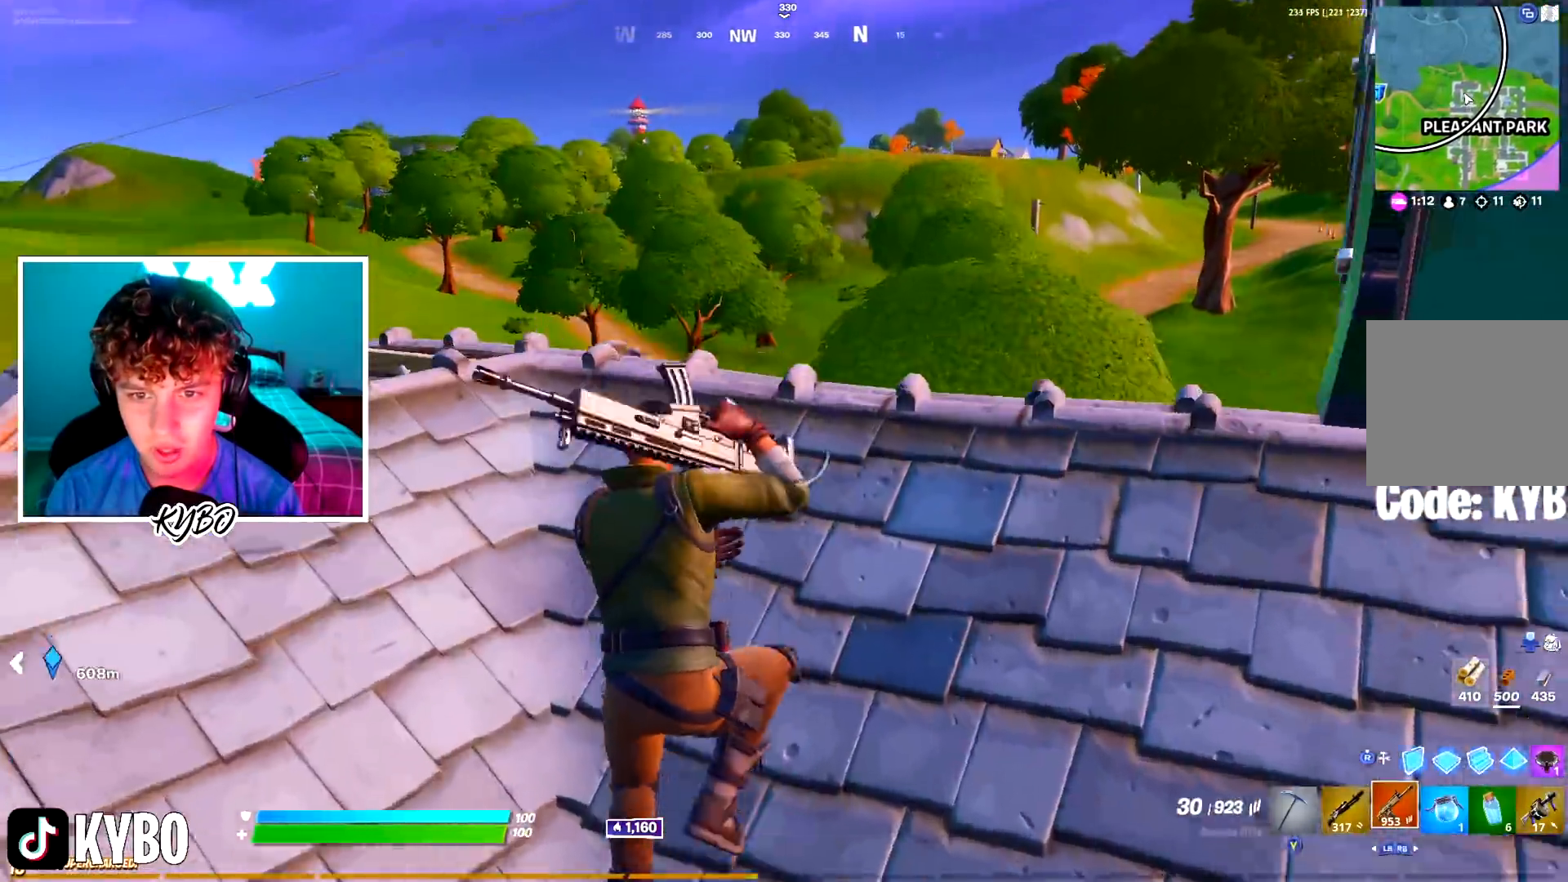
{"buttons": ["B"], "left_stick": "up-left", "right_stick": "center", "events": [[484, "B", "down"]]}
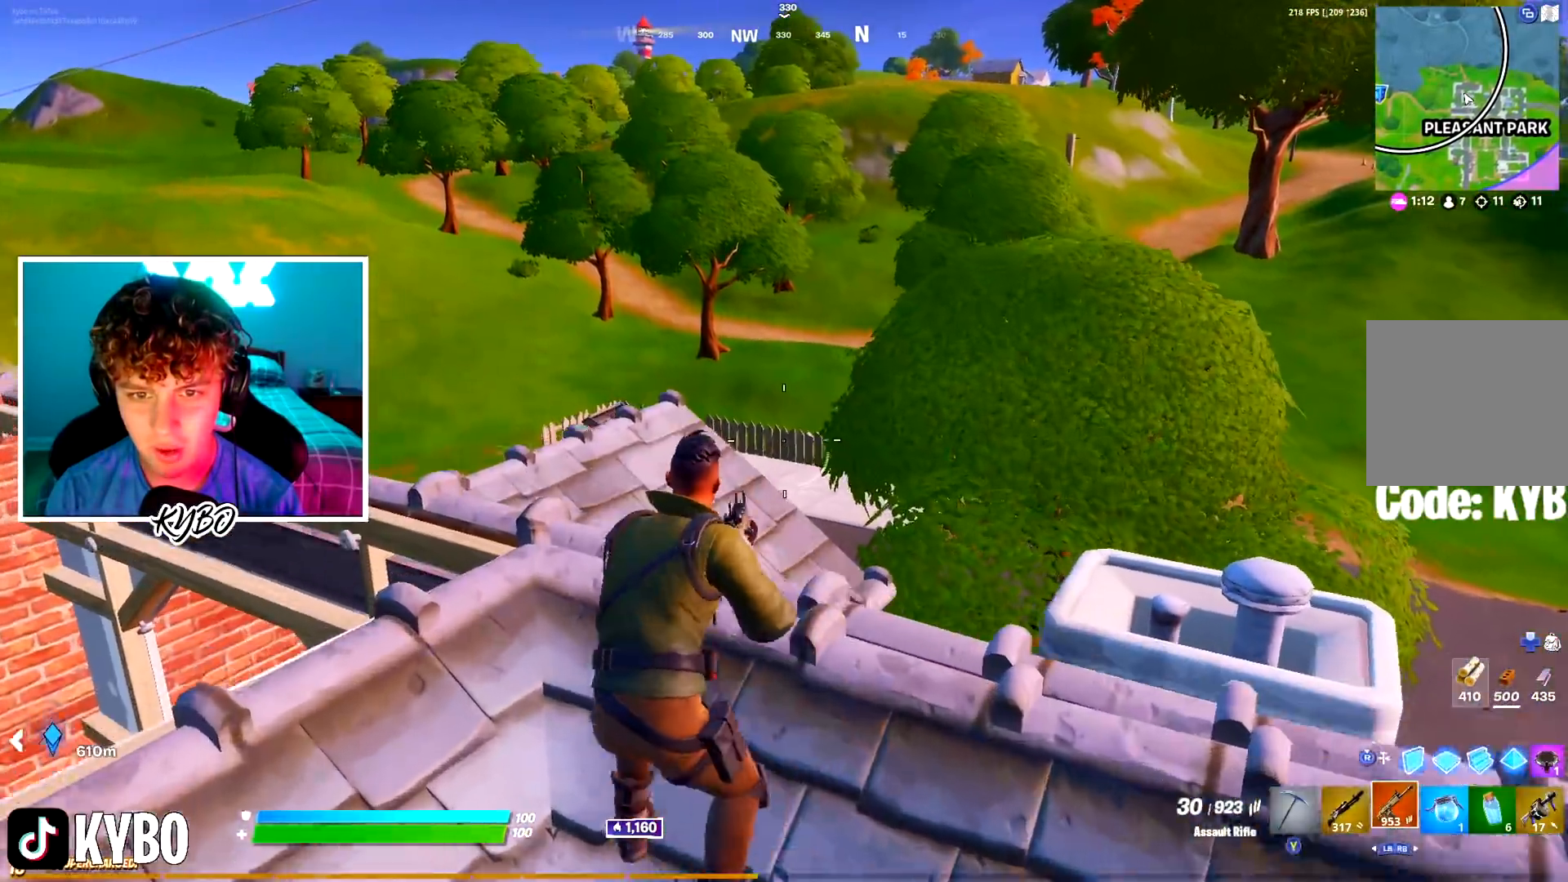
{"buttons": [], "left_stick": "up-left", "right_stick": "center"}
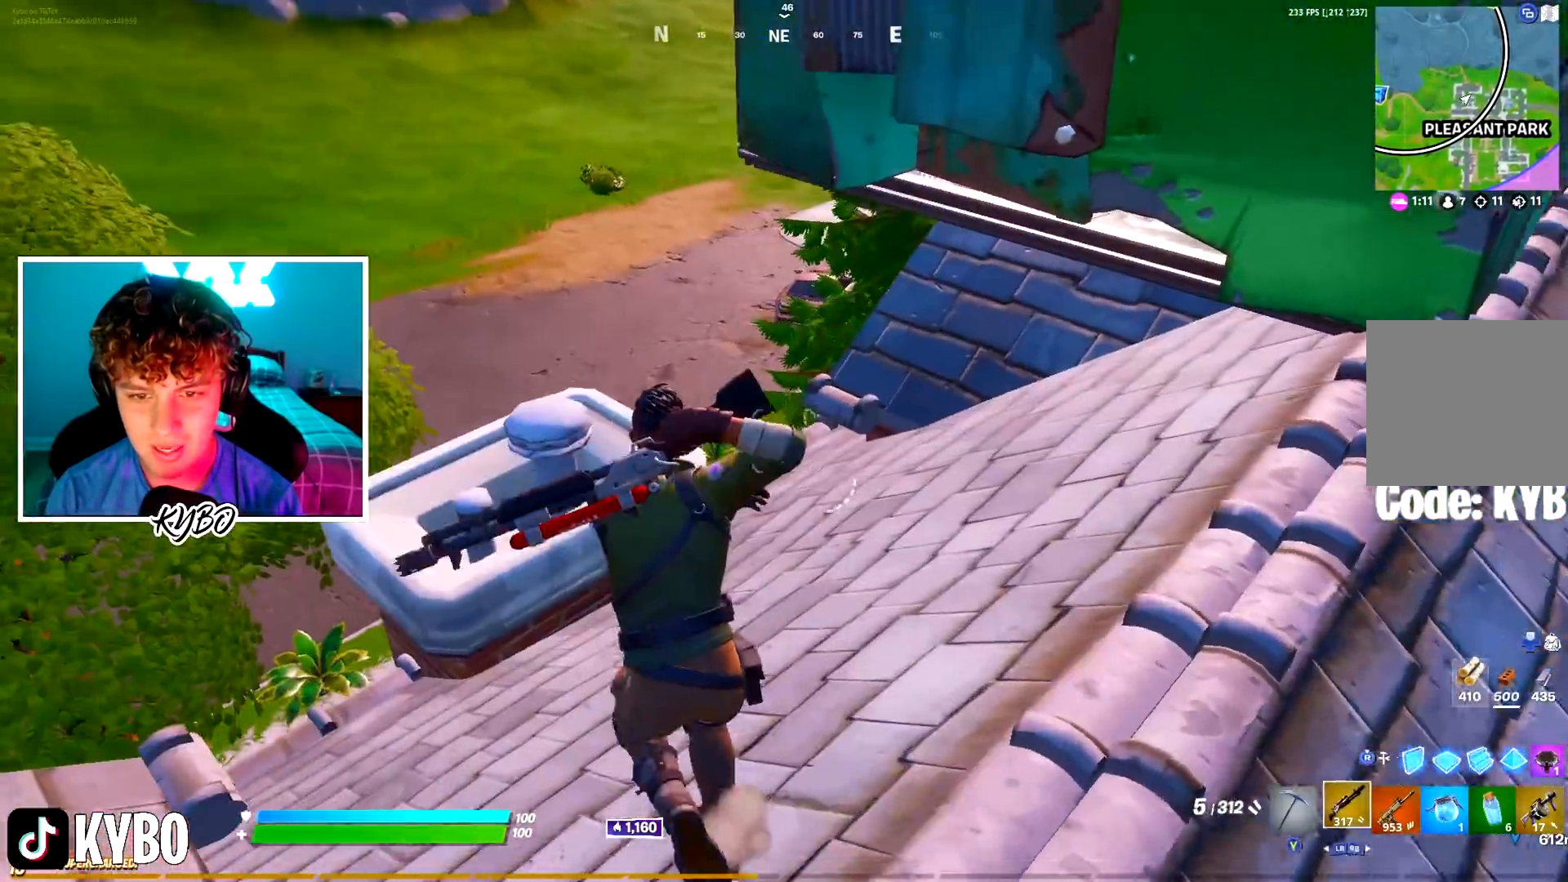
{"buttons": [], "left_stick": "up", "right_stick": "center", "events": [[117, "A", "down"], [117, "left_stick", "up"], [217, "A", "up"]]}
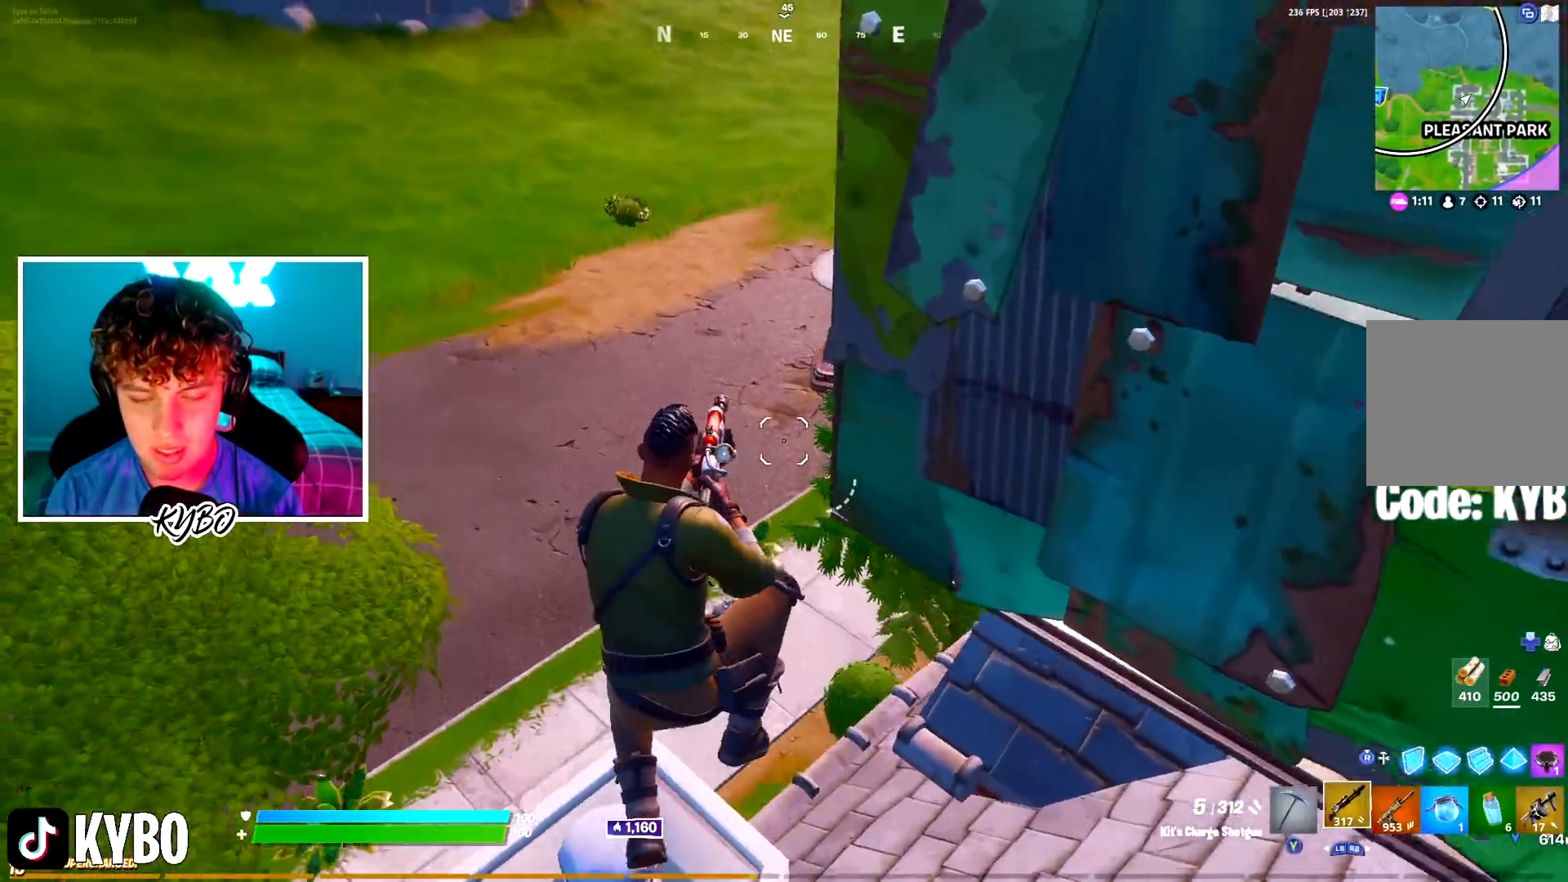
{"buttons": [], "left_stick": "right", "right_stick": "down-right", "events": [[33, "left_stick", "up-left"], [50, "right_stick", "down-right"], [150, "right_stick", "center"], [400, "right_stick", "down-right"], [500, "left_stick", "right"]]}
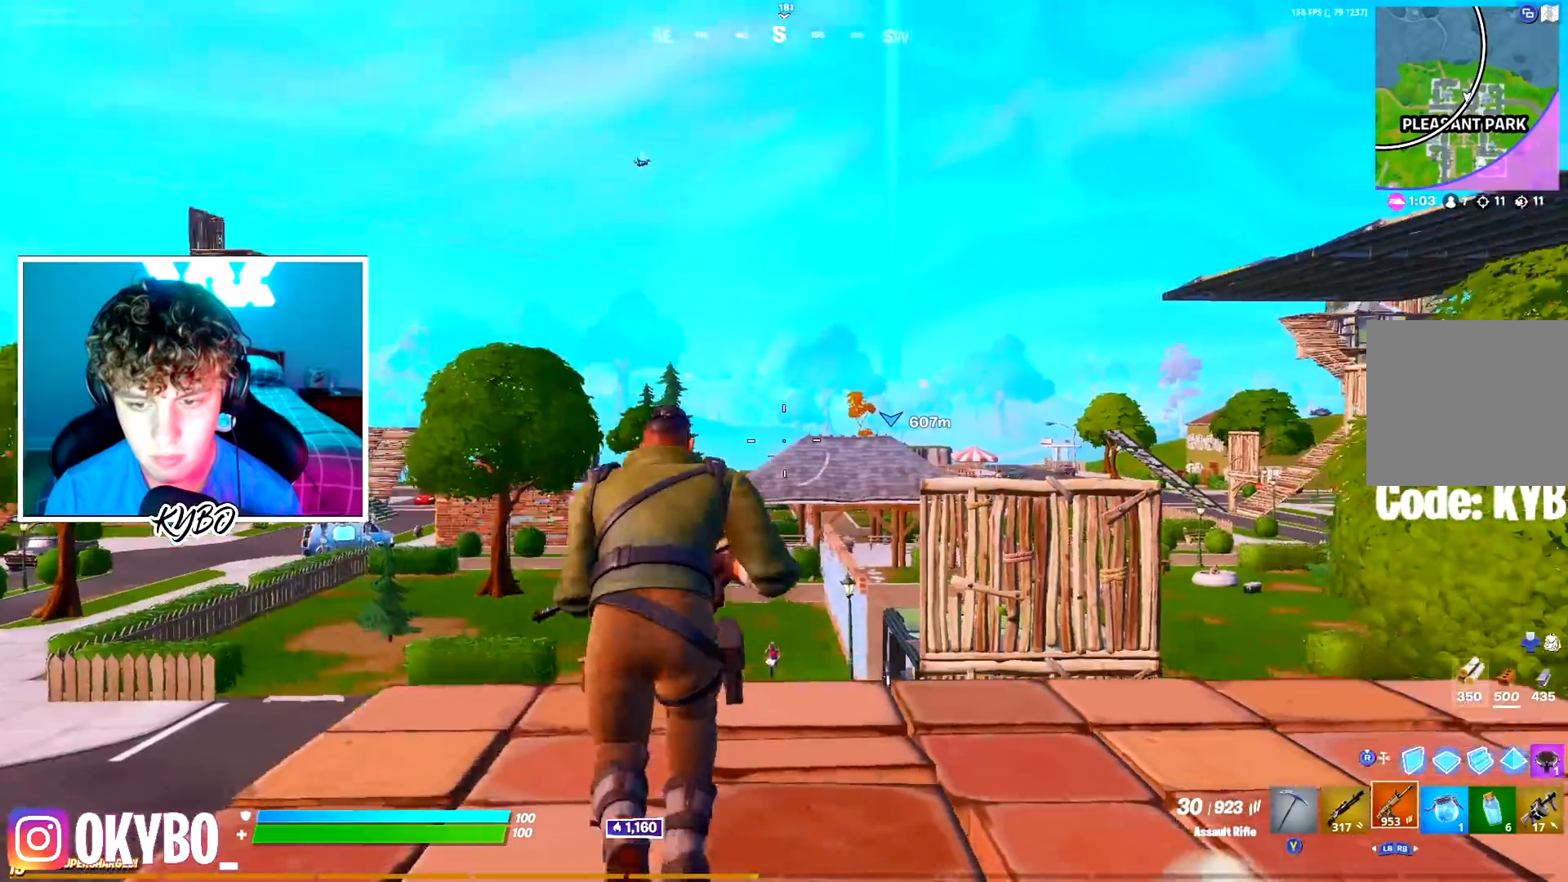
{"buttons": [], "left_stick": "down-right", "right_stick": "up", "events": [[84, "right_stick", "center"], [134, "left_stick", "down-right"], [468, "right_stick", "up"]]}
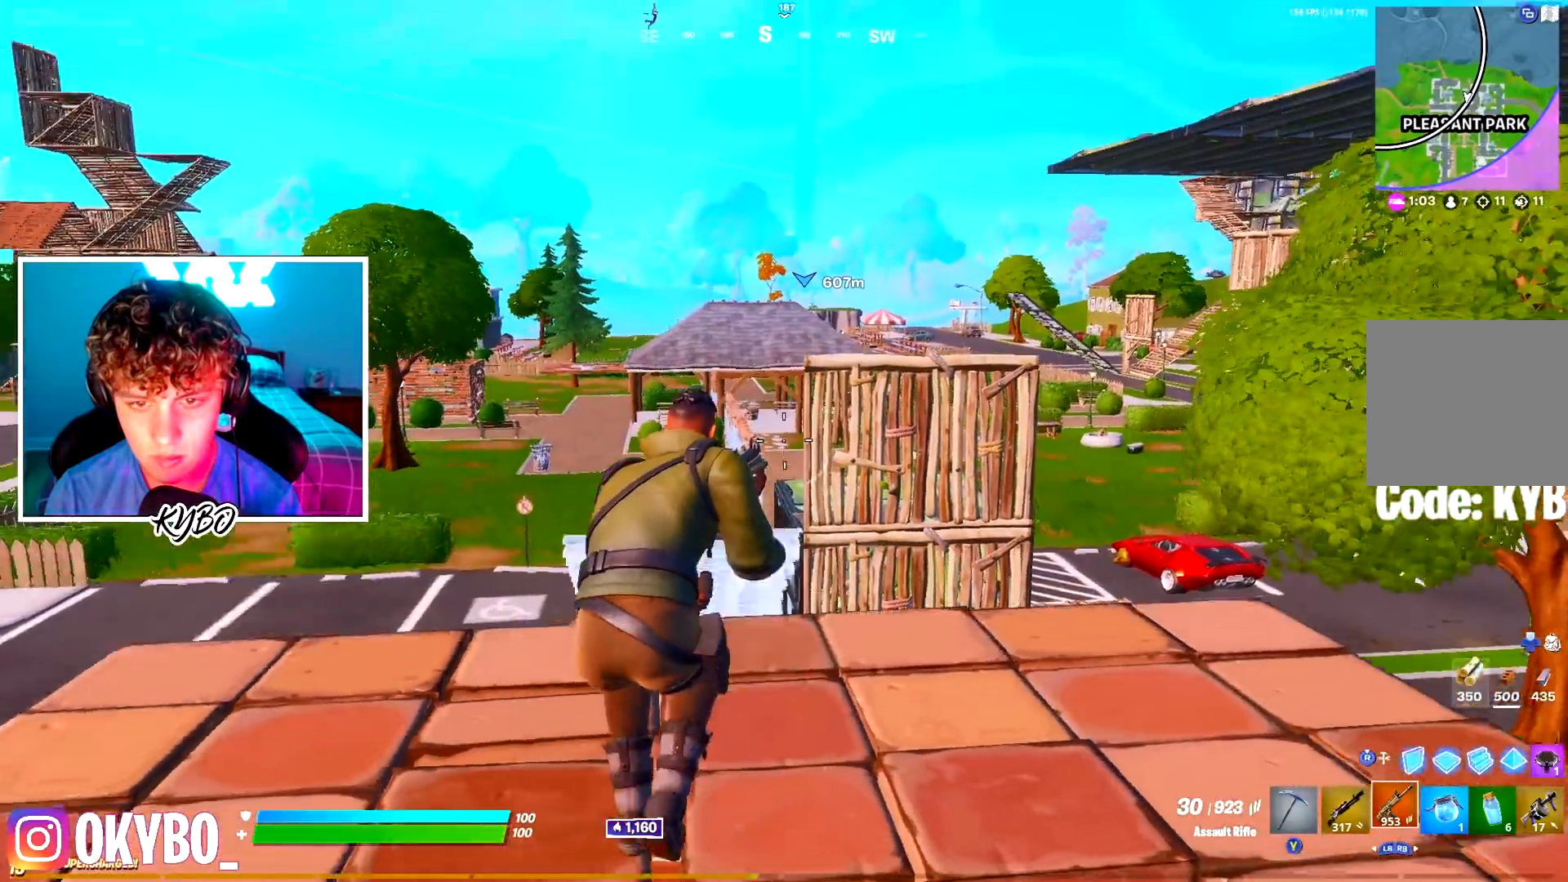
{"buttons": ["L2"], "left_stick": "left", "right_stick": "center", "events": [[150, "right_stick", "center"], [167, "L2", "down"], [233, "left_stick", "left"]]}
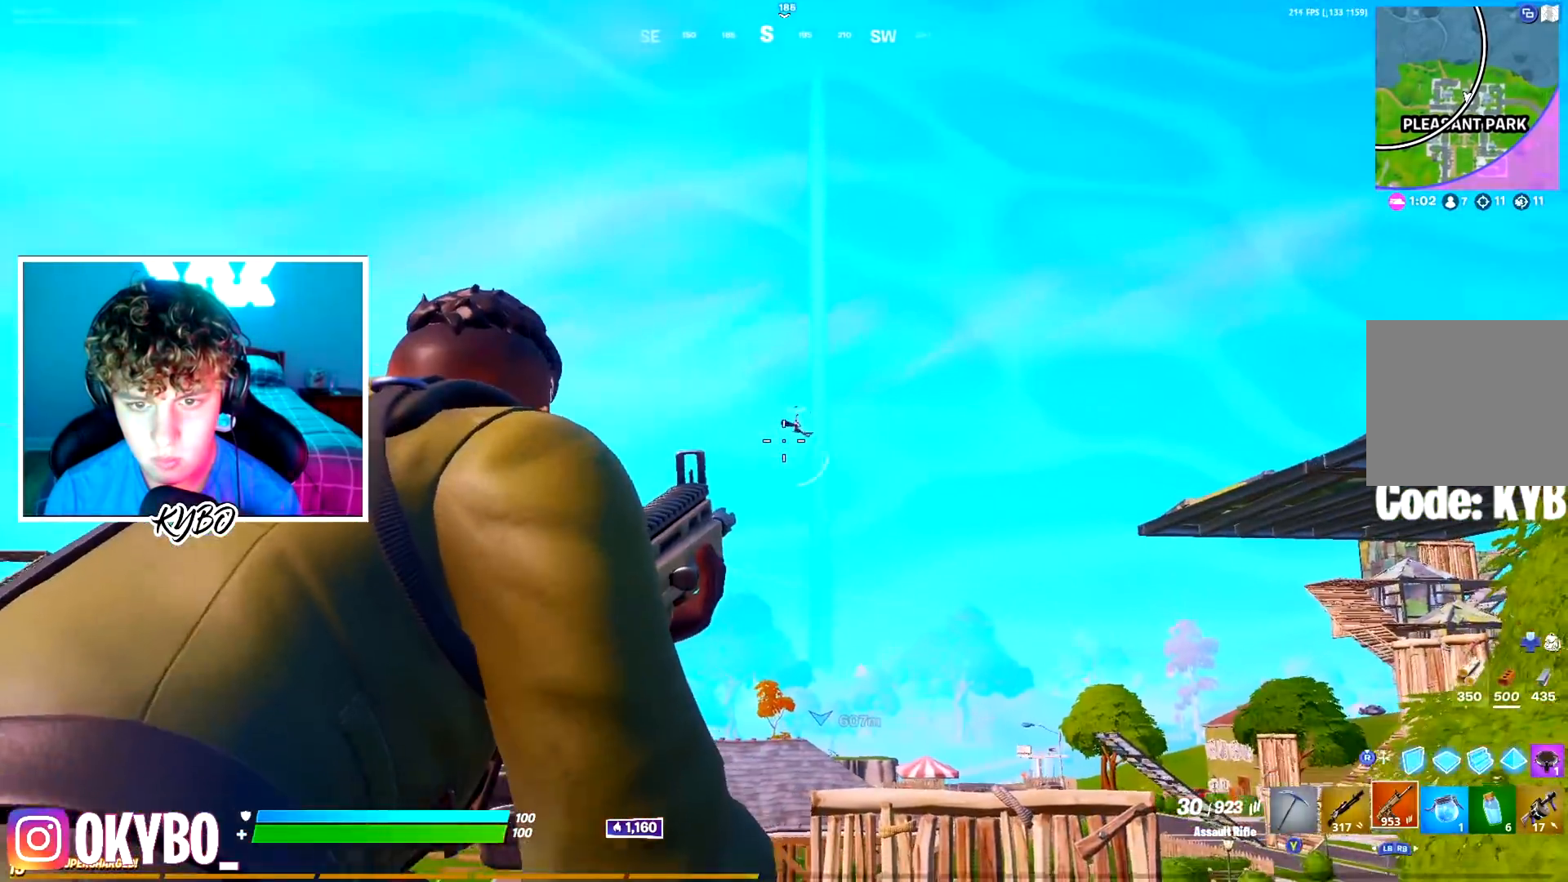
{"buttons": ["L2", "R2"], "left_stick": "down-right", "right_stick": "down-right", "events": [[50, "left_stick", "up-left"], [50, "right_stick", "right"], [117, "R2", "down"], [167, "right_stick", "down-right"], [317, "left_stick", "up-right"], [384, "left_stick", "right"], [484, "left_stick", "down-right"]]}
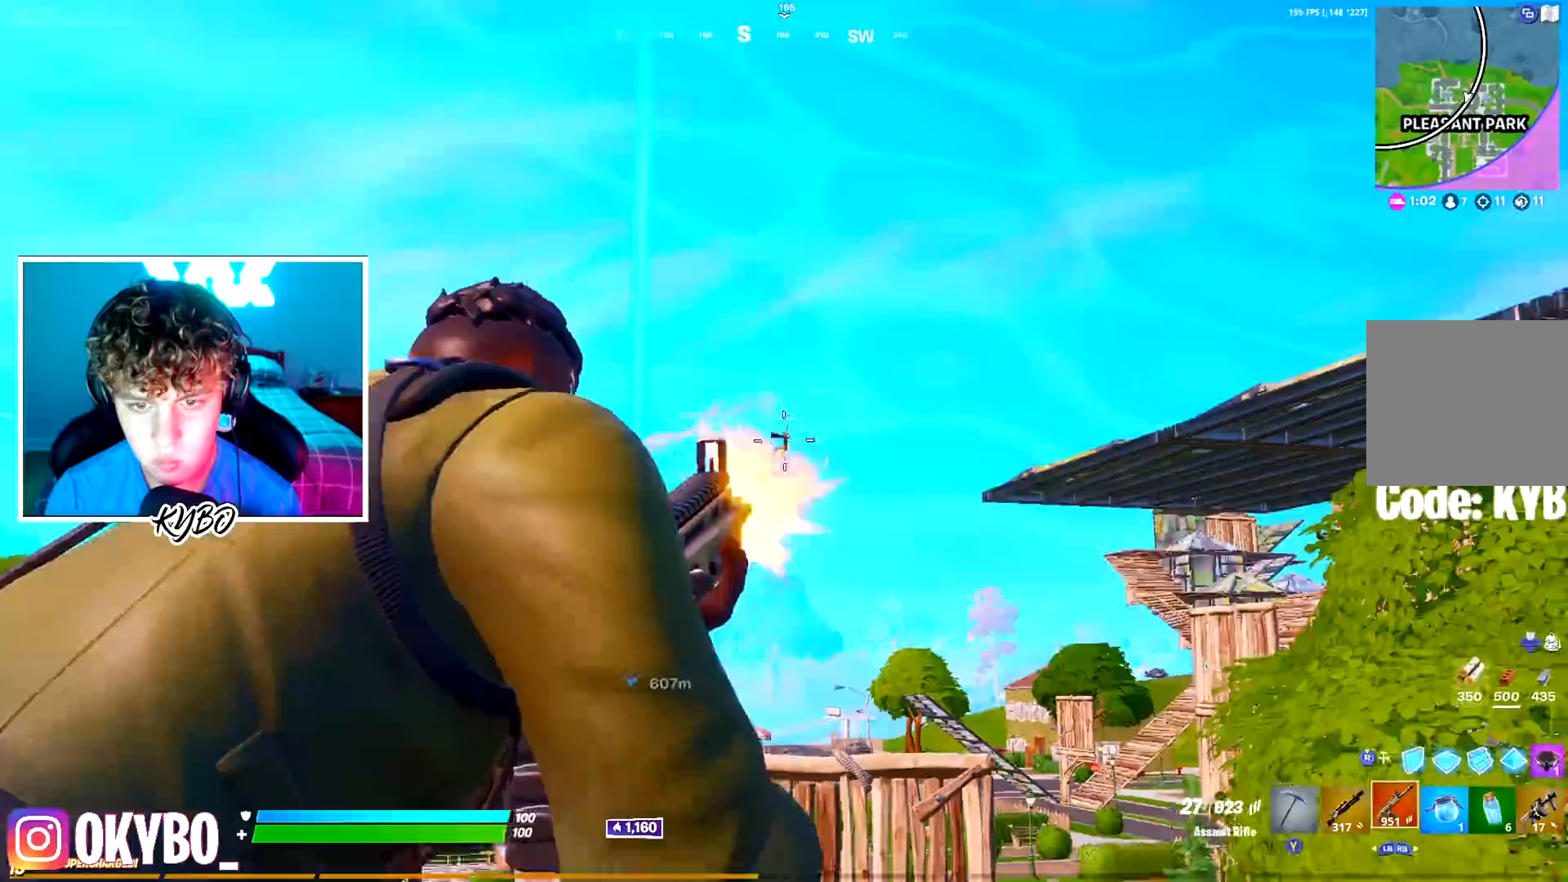
{"buttons": ["L2", "R2"], "left_stick": "down", "right_stick": "down-left", "events": [[100, "right_stick", "down"], [334, "right_stick", "right"], [484, "left_stick", "down"], [500, "right_stick", "down-left"]]}
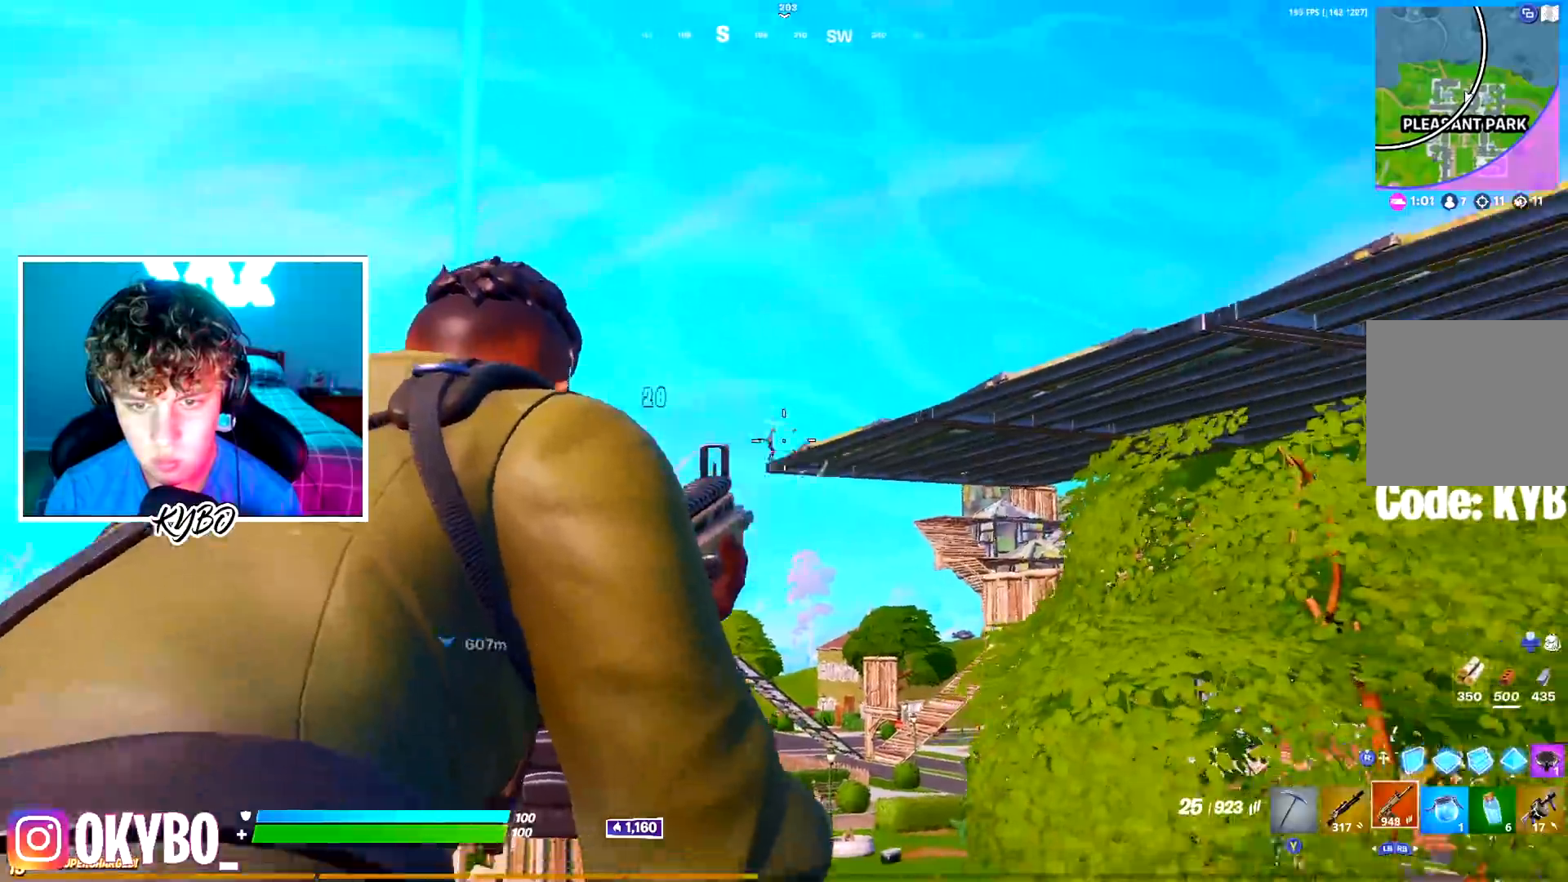
{"buttons": [], "left_stick": "up-right", "right_stick": "center", "events": [[84, "A", "down"], [84, "L2", "up"], [151, "R3", "down"], [151, "left_stick", "left"], [217, "R3", "up"], [217, "left_stick", "up"], [234, "A", "up"], [267, "left_stick", "up-right"], [301, "right_stick", "center"], [501, "R2", "up"]]}
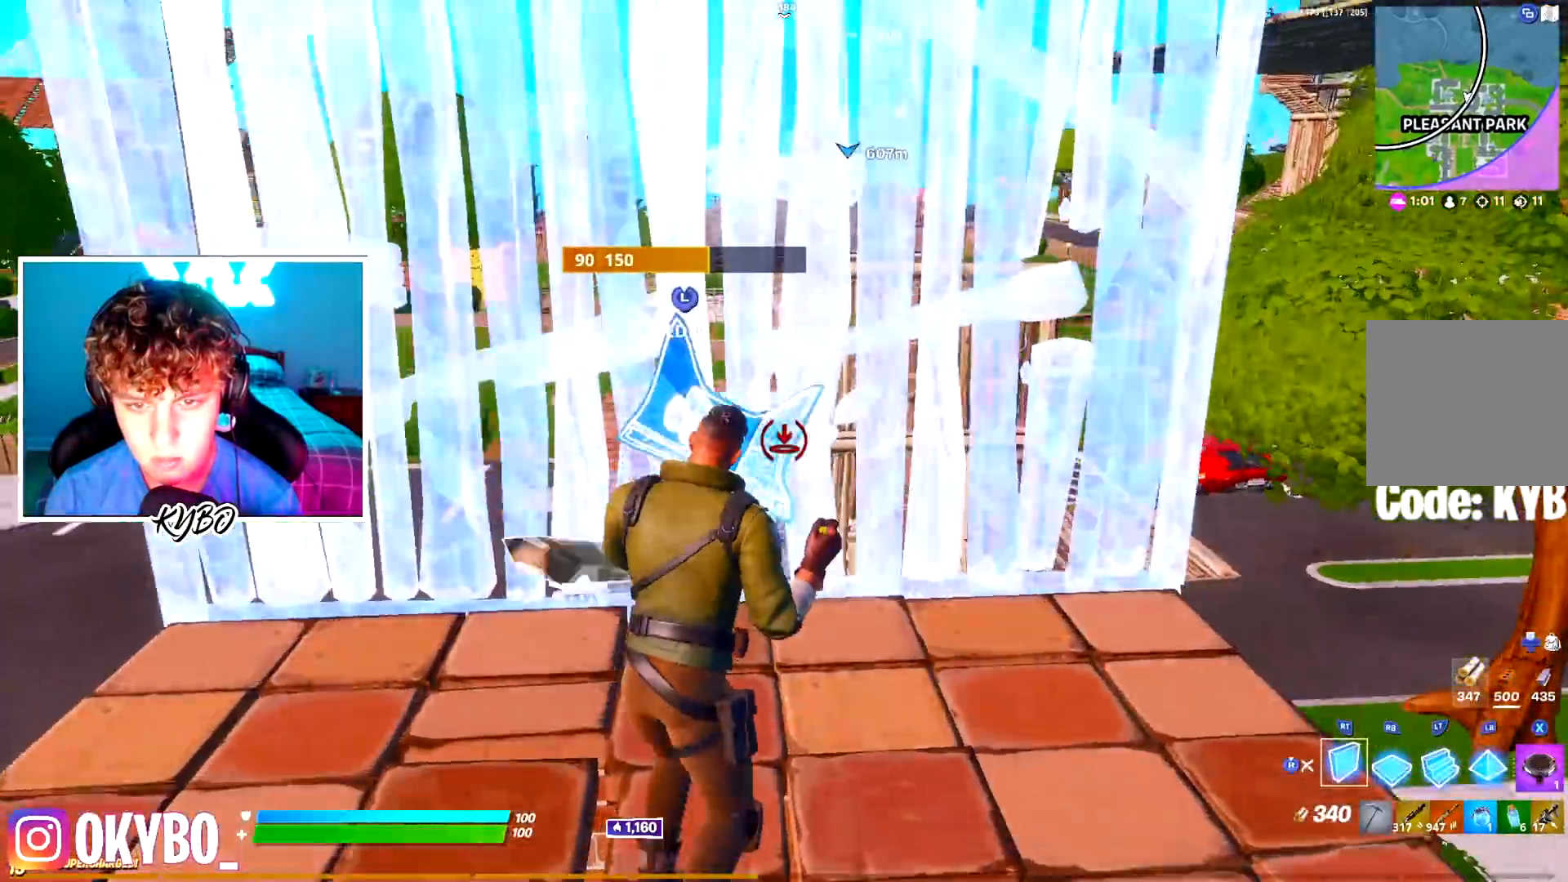
{"buttons": ["L2"], "left_stick": "up", "right_stick": "center", "events": [[50, "A", "down"], [117, "left_stick", "down-right"], [200, "A", "up"], [200, "left_stick", "down-left"], [317, "left_stick", "up"], [467, "L2", "down"]]}